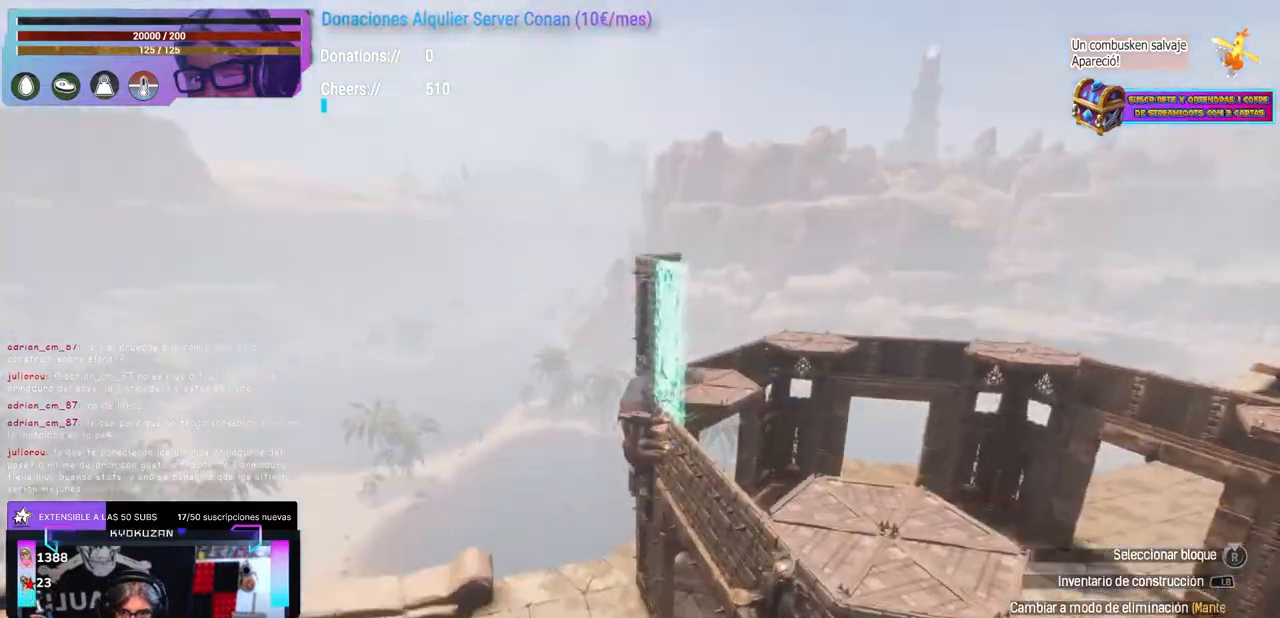
Gameplay with a controller (Xbox layout); each line is a JSON object with the inputs held at the frame after it. "events" lists button and stick changes between this image and that frame as [ms after this image, input, new state], when the widget could be followed in between. Not read: R3.
{"buttons": [], "left_stick": "up", "right_stick": "center", "events": [[33, "right_stick", "center"], [167, "left_stick", "up"], [233, "left_stick", "center"], [250, "right_stick", "down-left"], [300, "right_stick", "center"], [367, "left_stick", "up"], [433, "left_stick", "center"], [500, "left_stick", "up"]]}
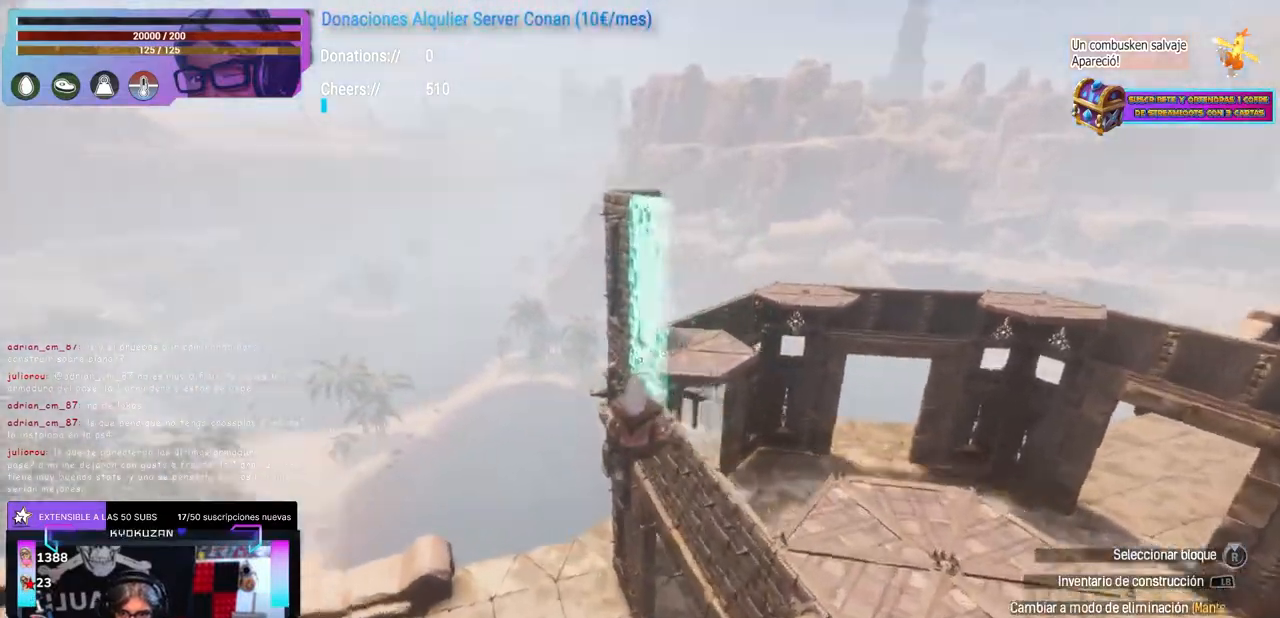
{"buttons": [], "left_stick": "center", "right_stick": "up-right", "events": [[133, "left_stick", "center"], [167, "right_stick", "down"], [400, "right_stick", "down-right"], [450, "right_stick", "center"], [500, "right_stick", "up-right"]]}
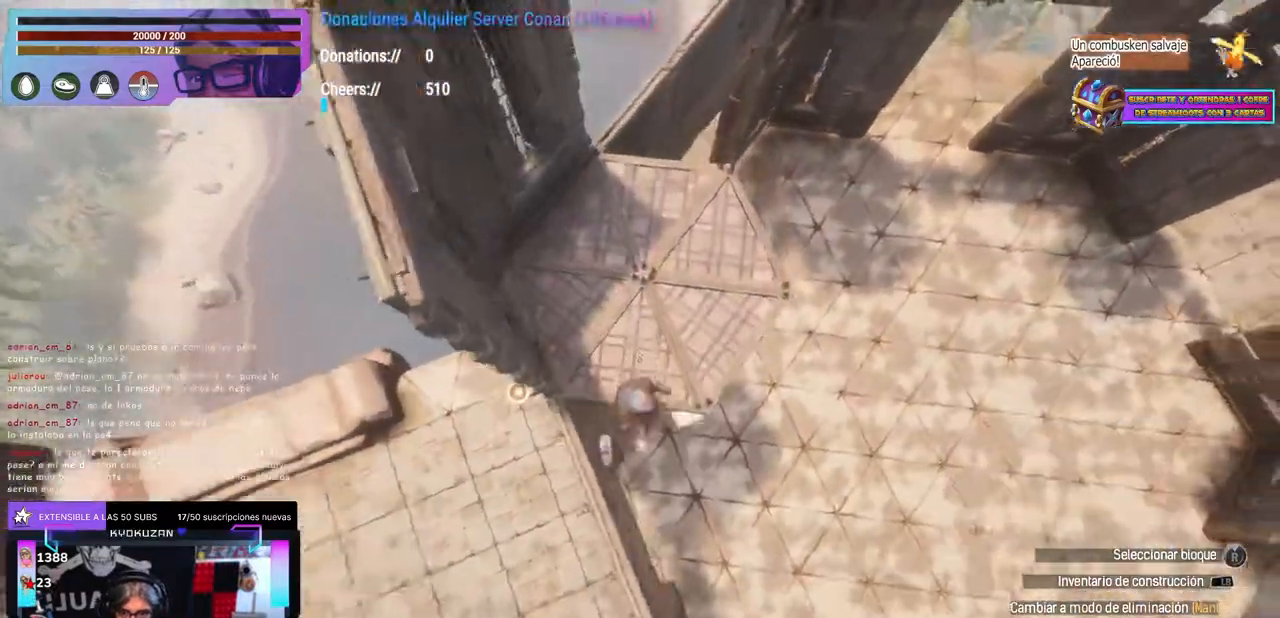
{"buttons": [], "left_stick": "center", "right_stick": "down-right", "events": [[183, "left_stick", "down-left"], [250, "left_stick", "center"], [283, "right_stick", "left"], [450, "right_stick", "down-right"]]}
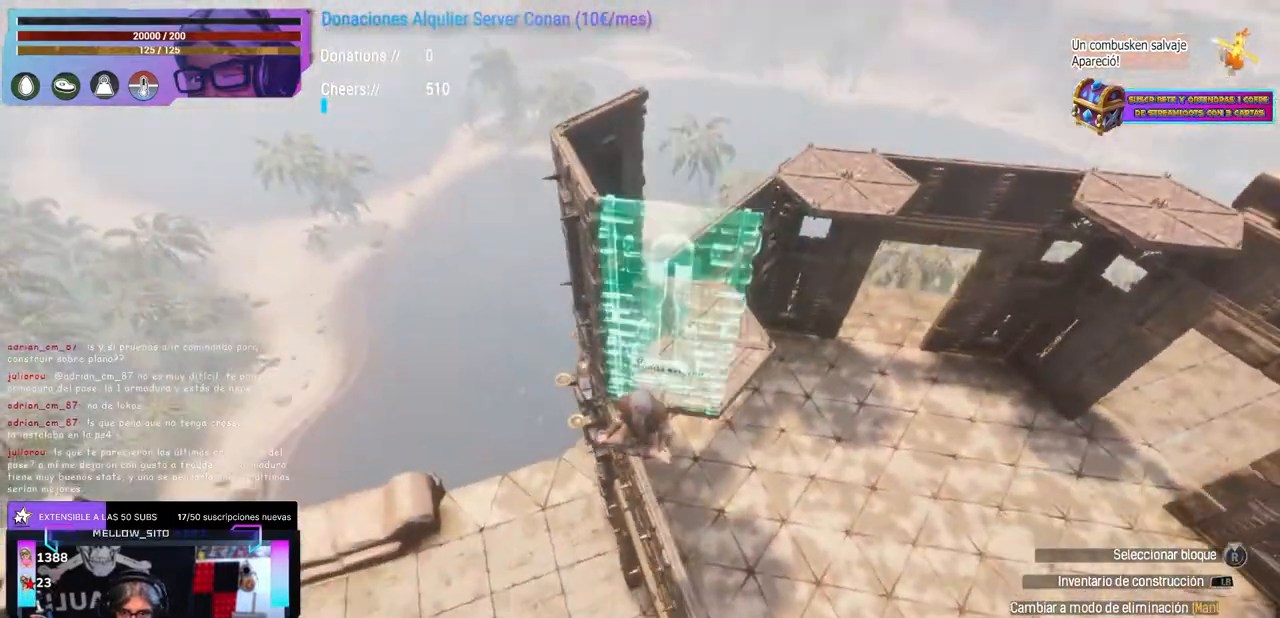
{"buttons": [], "left_stick": "center", "right_stick": "down-left", "events": [[50, "right_stick", "center"], [217, "right_stick", "up-right"], [367, "left_stick", "right"], [433, "left_stick", "center"], [433, "right_stick", "down-left"]]}
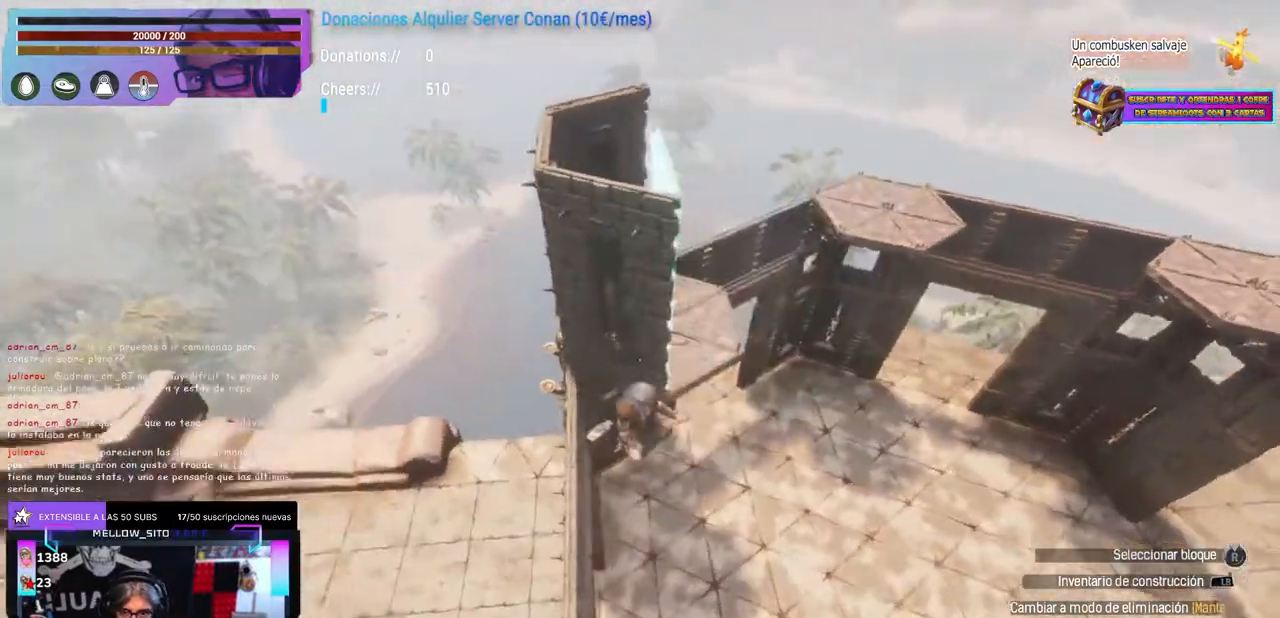
{"buttons": [], "left_stick": "center", "right_stick": "left", "events": [[100, "right_stick", "center"], [333, "left_stick", "up-right"], [350, "right_stick", "left"], [433, "left_stick", "center"]]}
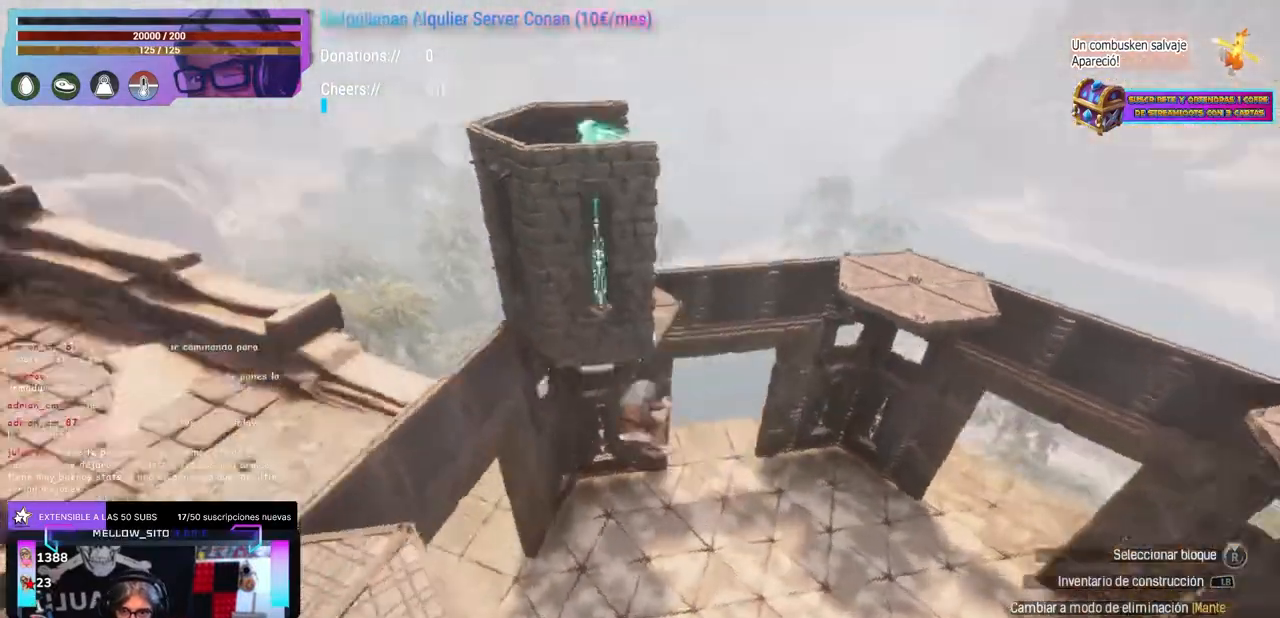
{"buttons": [], "left_stick": "center", "right_stick": "center", "events": [[50, "right_stick", "up-right"], [117, "right_stick", "center"]]}
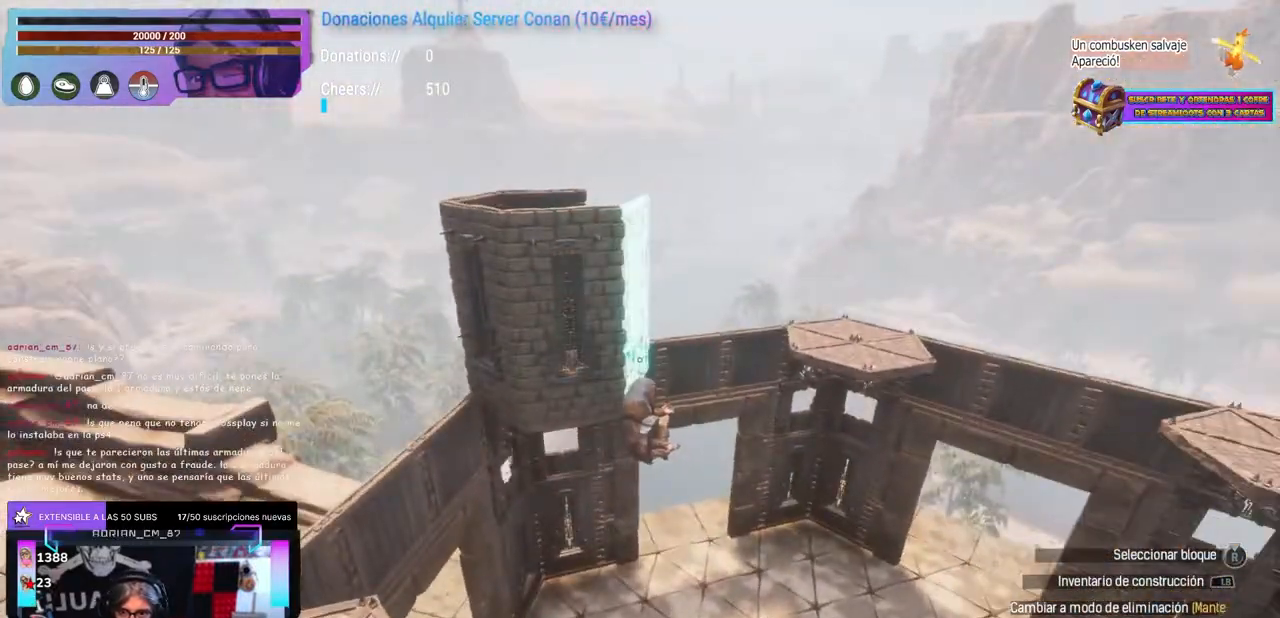
{"buttons": [], "left_stick": "center", "right_stick": "right", "events": [[50, "right_stick", "left"], [83, "left_stick", "up-right"], [133, "left_stick", "center"], [183, "left_stick", "up-right"], [367, "left_stick", "center"], [500, "right_stick", "right"]]}
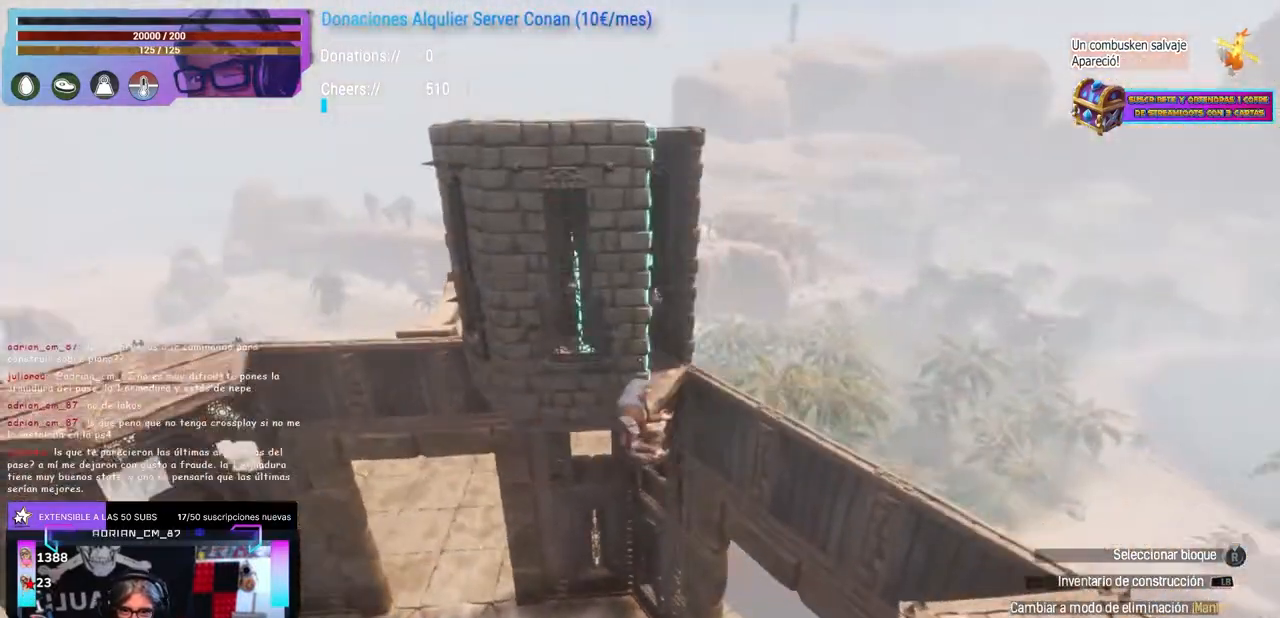
{"buttons": [], "left_stick": "center", "right_stick": "center", "events": [[50, "right_stick", "center"], [367, "left_stick", "left"], [367, "right_stick", "left"], [467, "left_stick", "center"], [500, "right_stick", "center"]]}
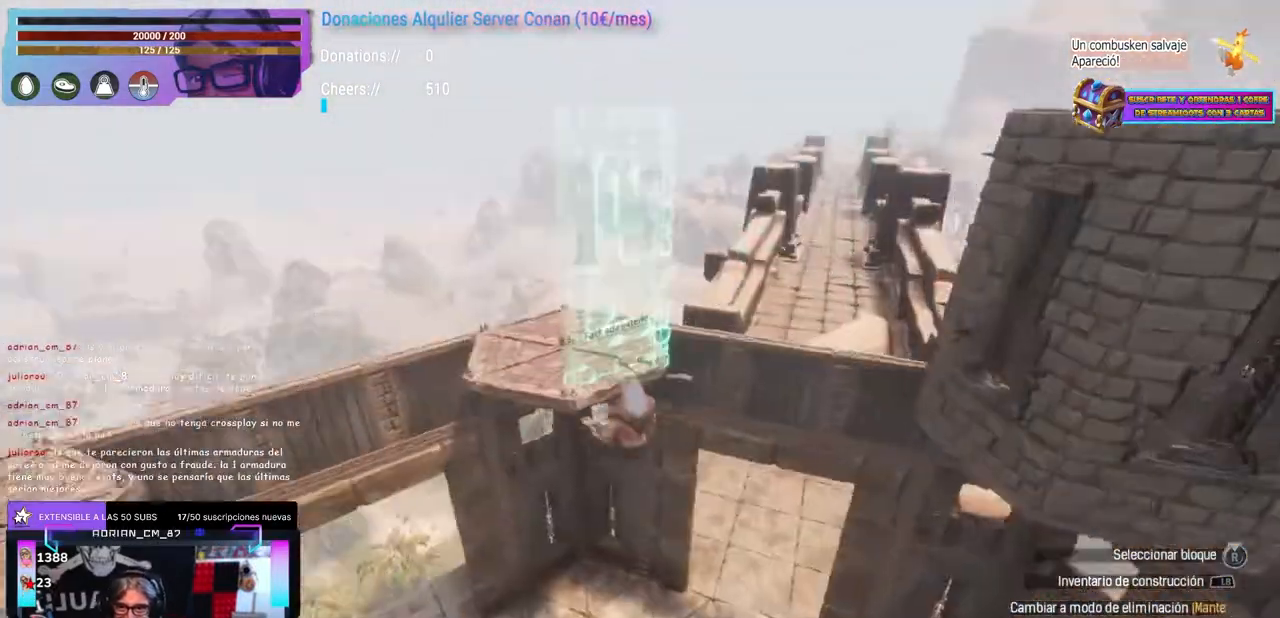
{"buttons": [], "left_stick": "left", "right_stick": "center", "events": [[217, "left_stick", "left"], [267, "left_stick", "center"], [483, "left_stick", "left"]]}
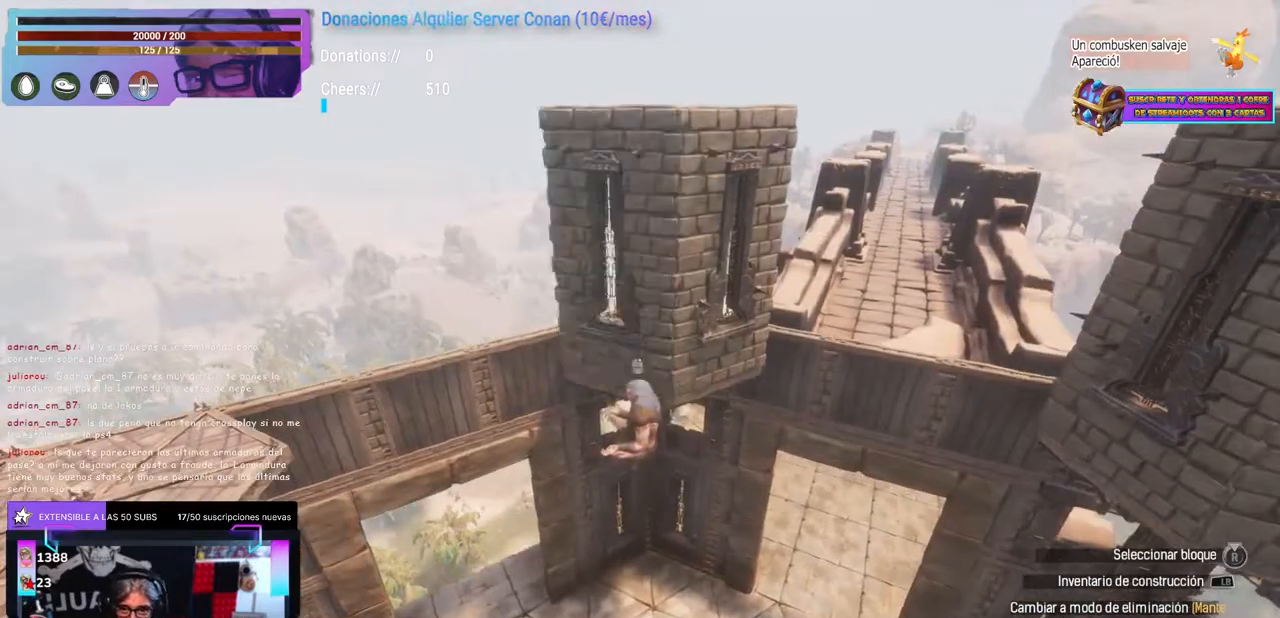
{"buttons": [], "left_stick": "center", "right_stick": "center", "events": [[83, "left_stick", "center"], [117, "right_stick", "down-right"], [167, "right_stick", "center"], [433, "A", "down"], [500, "A", "up"]]}
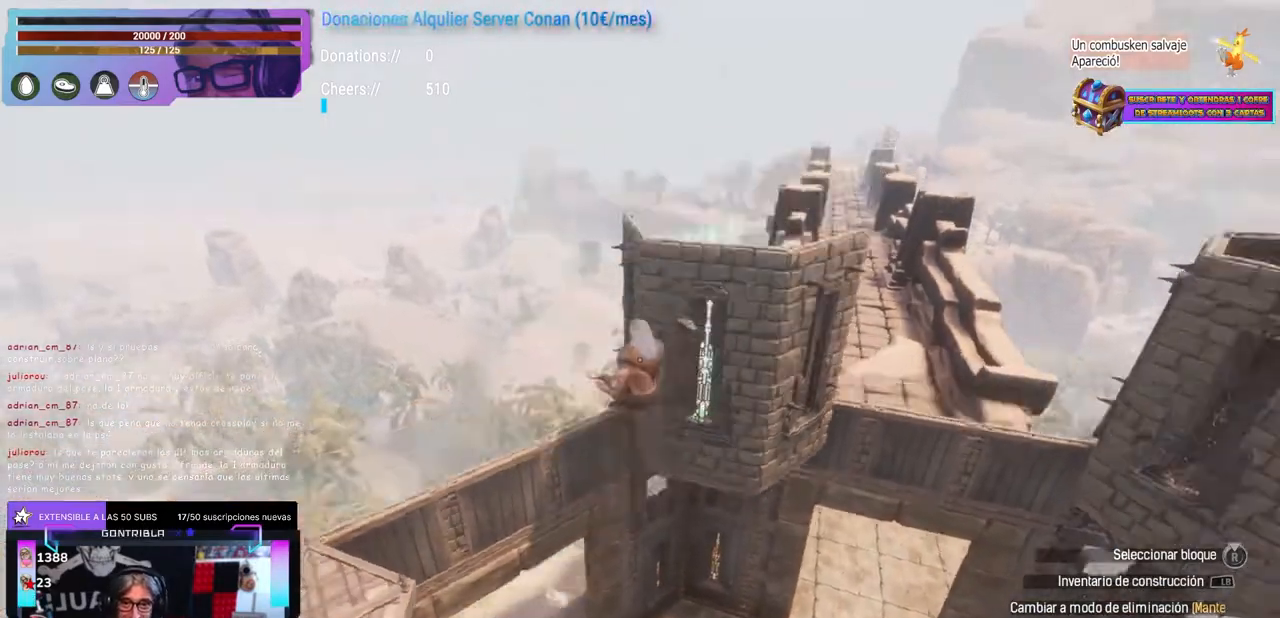
{"buttons": [], "left_stick": "left", "right_stick": "down-left", "events": [[17, "left_stick", "left"], [33, "right_stick", "right"], [150, "left_stick", "center"], [217, "left_stick", "left"], [350, "left_stick", "center"], [383, "right_stick", "center"], [483, "left_stick", "left"], [500, "right_stick", "down-left"]]}
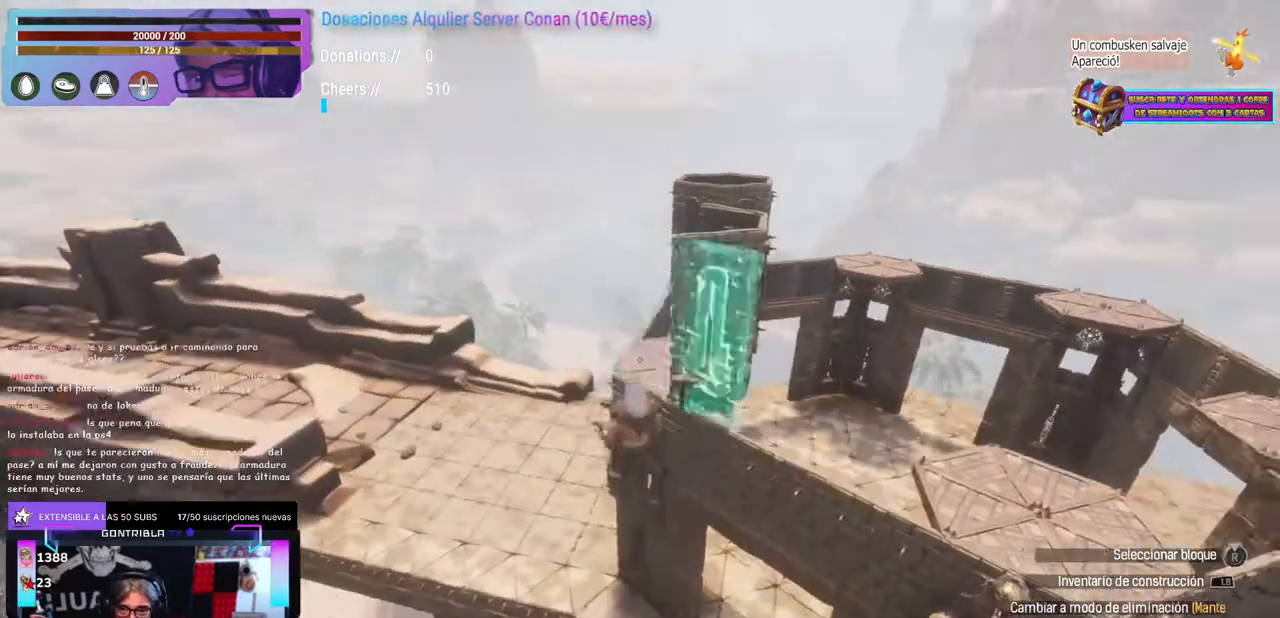
{"buttons": [], "left_stick": "center", "right_stick": "up-right", "events": [[17, "left_stick", "up"], [50, "right_stick", "center"], [83, "left_stick", "center"], [350, "left_stick", "left"], [350, "right_stick", "right"], [400, "right_stick", "up-right"], [483, "left_stick", "center"]]}
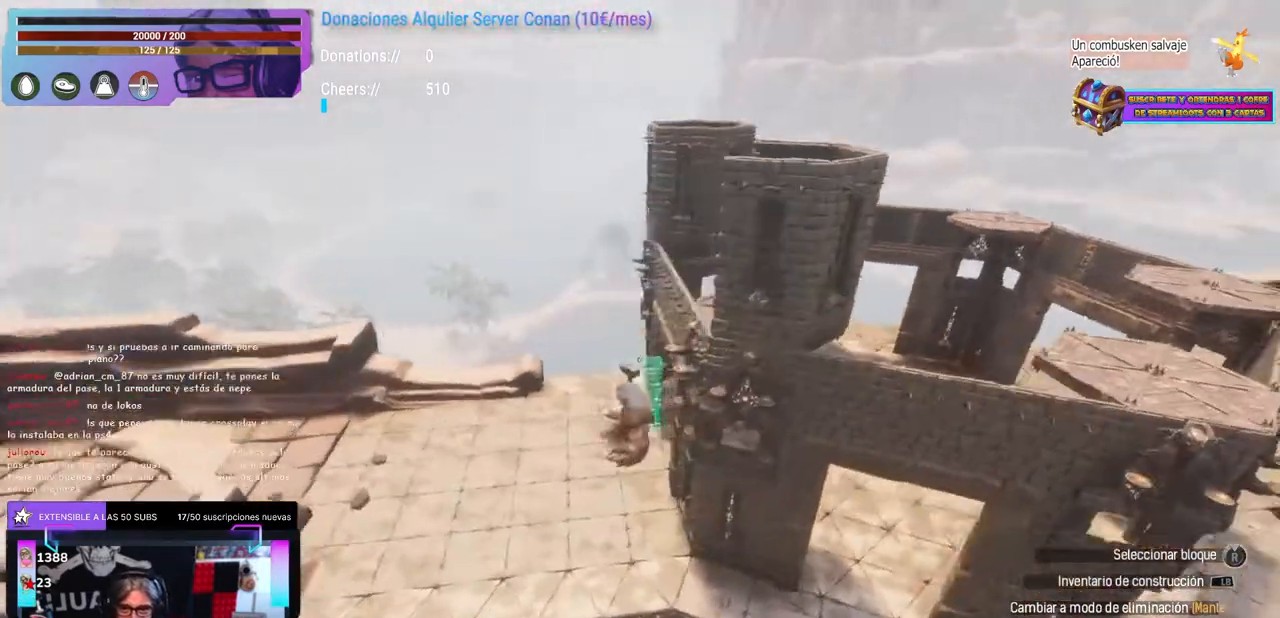
{"buttons": [], "left_stick": "center", "right_stick": "center", "events": [[17, "right_stick", "center"], [67, "right_stick", "up-right"], [133, "right_stick", "center"], [350, "DPAD_UP", "down"], [383, "DPAD_UP", "up"]]}
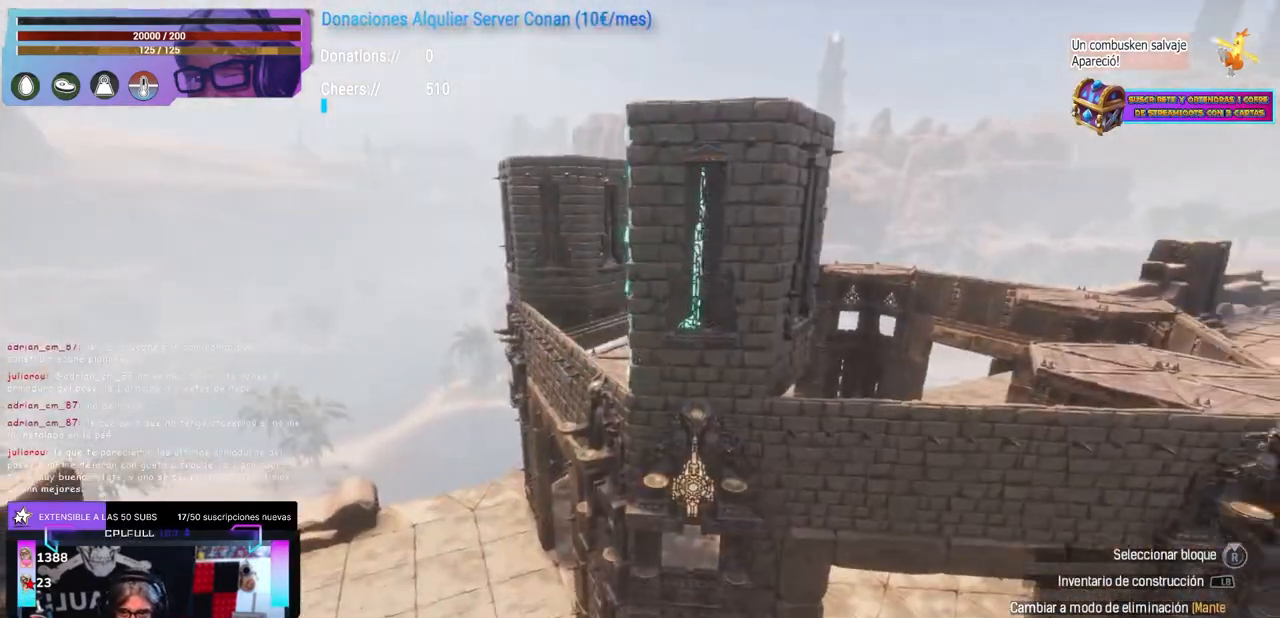
{"buttons": [], "left_stick": "left", "right_stick": "right", "events": [[450, "left_stick", "left"], [450, "right_stick", "right"]]}
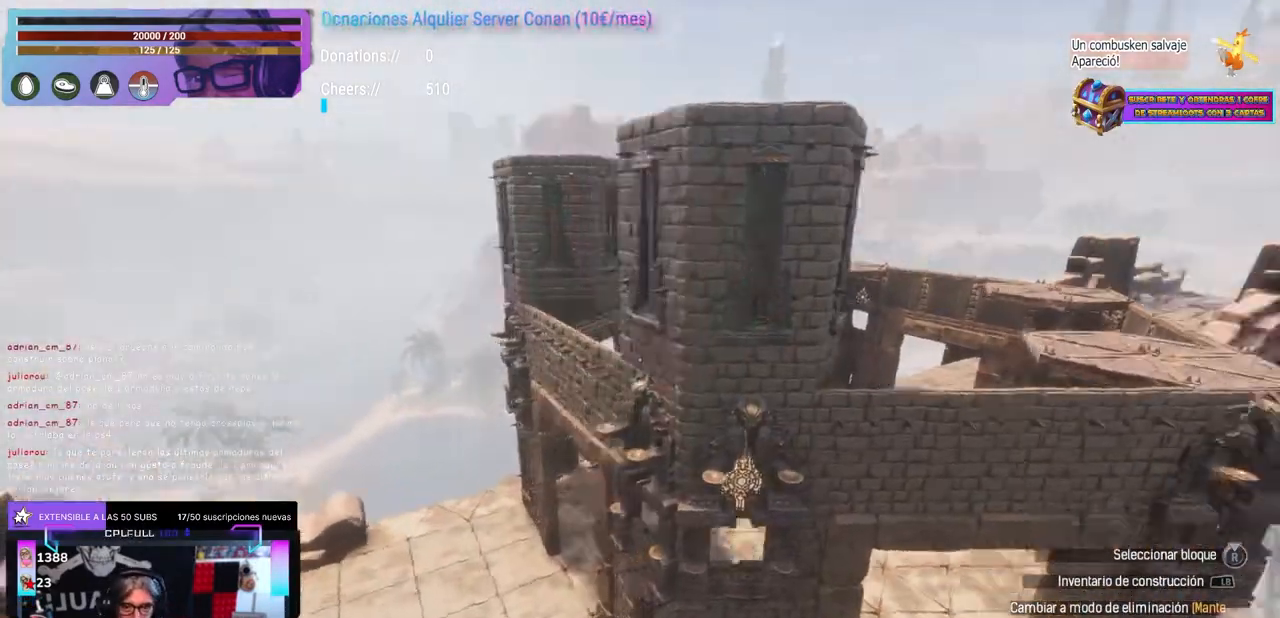
{"buttons": [], "left_stick": "center", "right_stick": "center", "events": [[83, "left_stick", "center"], [217, "left_stick", "up-left"], [333, "left_stick", "center"], [450, "right_stick", "center"]]}
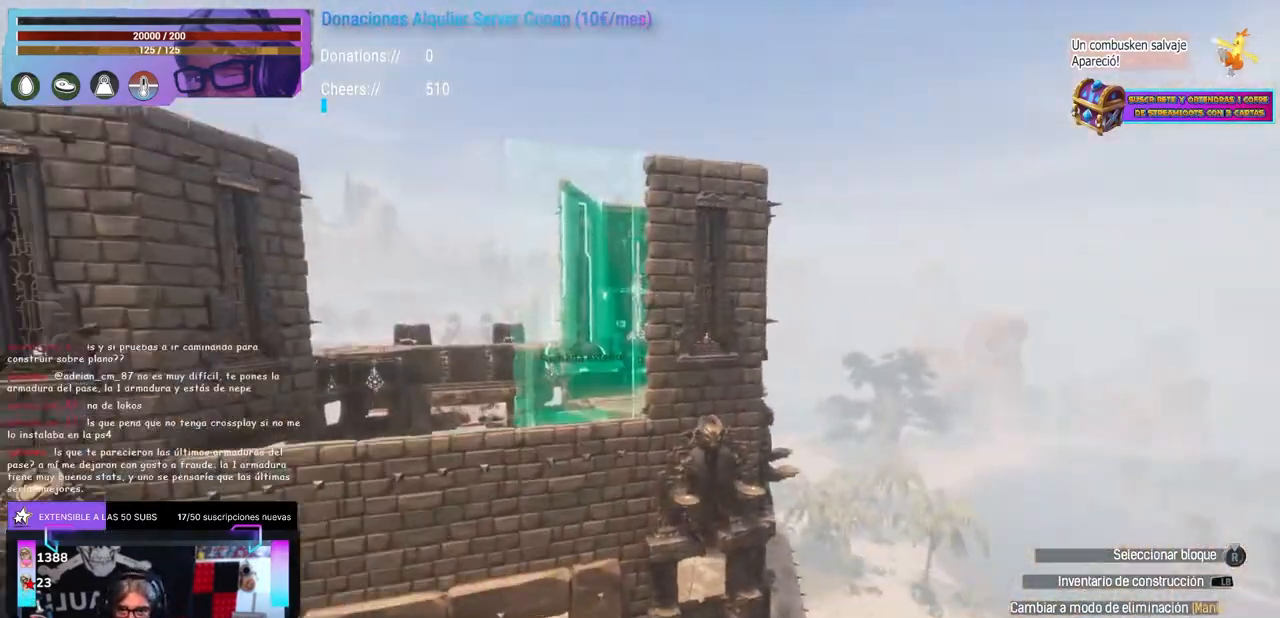
{"buttons": [], "left_stick": "center", "right_stick": "up-right", "events": [[67, "left_stick", "up"], [117, "left_stick", "center"], [133, "right_stick", "down"], [183, "right_stick", "center"], [217, "A", "down"], [267, "A", "up"], [283, "left_stick", "up"], [317, "right_stick", "down"], [367, "right_stick", "center"], [383, "left_stick", "center"], [433, "right_stick", "up-right"]]}
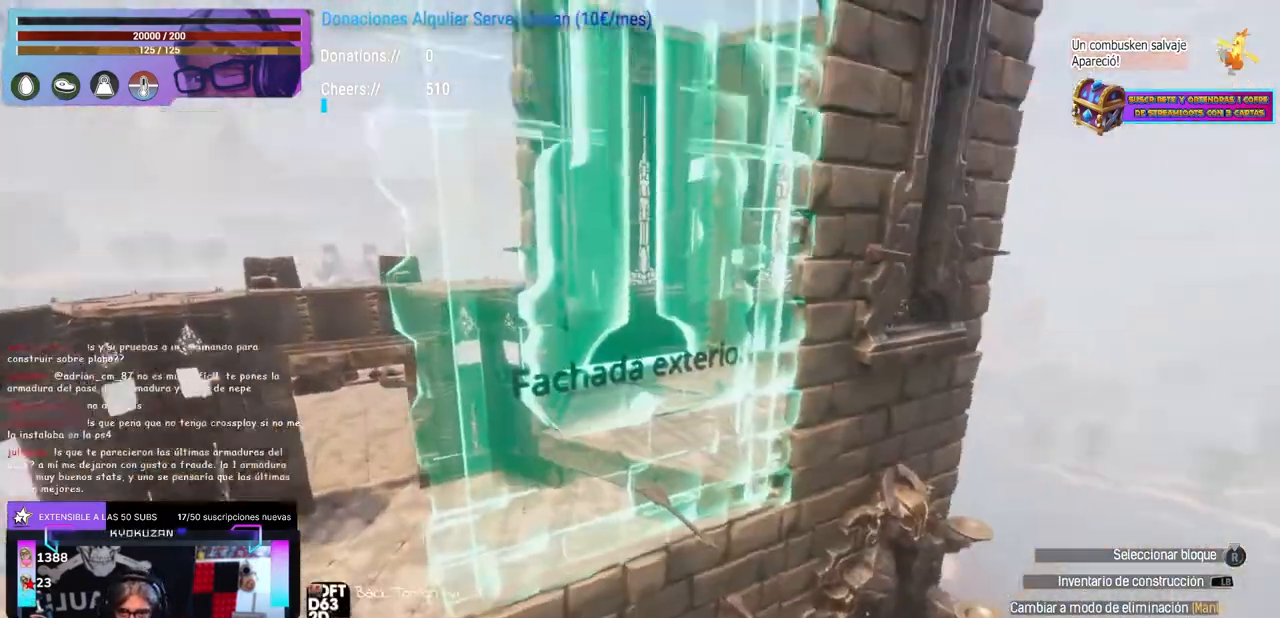
{"buttons": [], "left_stick": "center", "right_stick": "left", "events": [[17, "right_stick", "center"], [200, "right_stick", "left"], [333, "left_stick", "down"], [417, "left_stick", "center"], [450, "DPAD_UP", "down"], [483, "DPAD_UP", "up"]]}
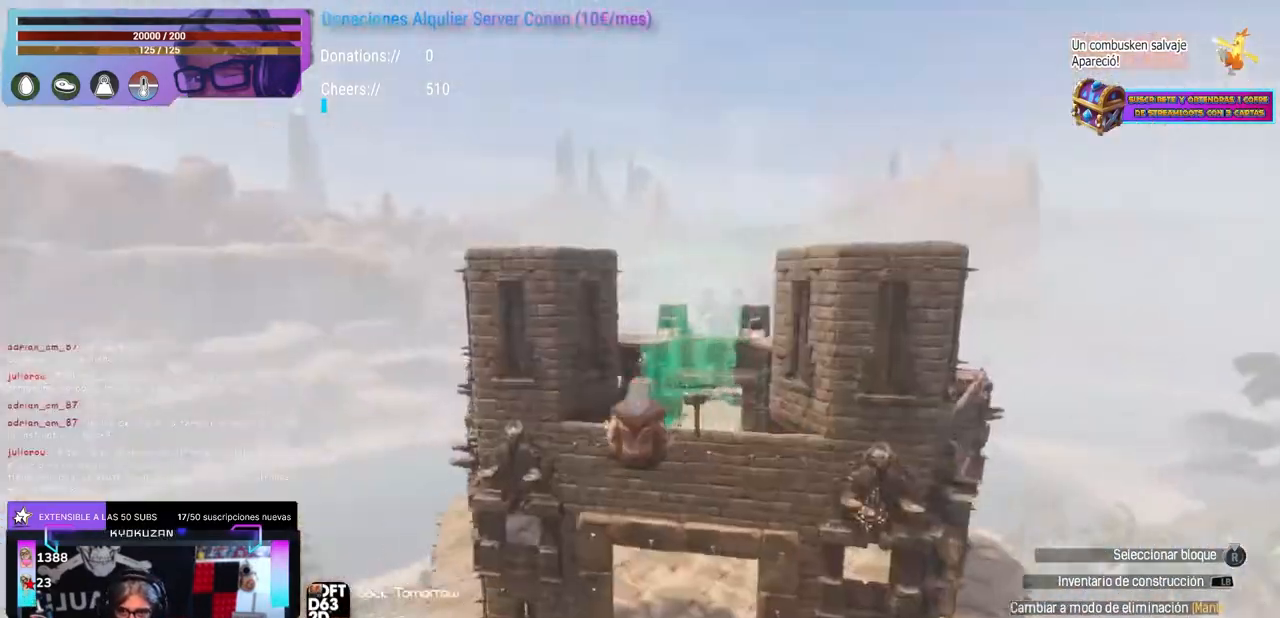
{"buttons": [], "left_stick": "center", "right_stick": "center", "events": [[50, "left_stick", "right"], [167, "left_stick", "up-right"], [350, "right_stick", "up"], [367, "left_stick", "center"], [483, "right_stick", "center"]]}
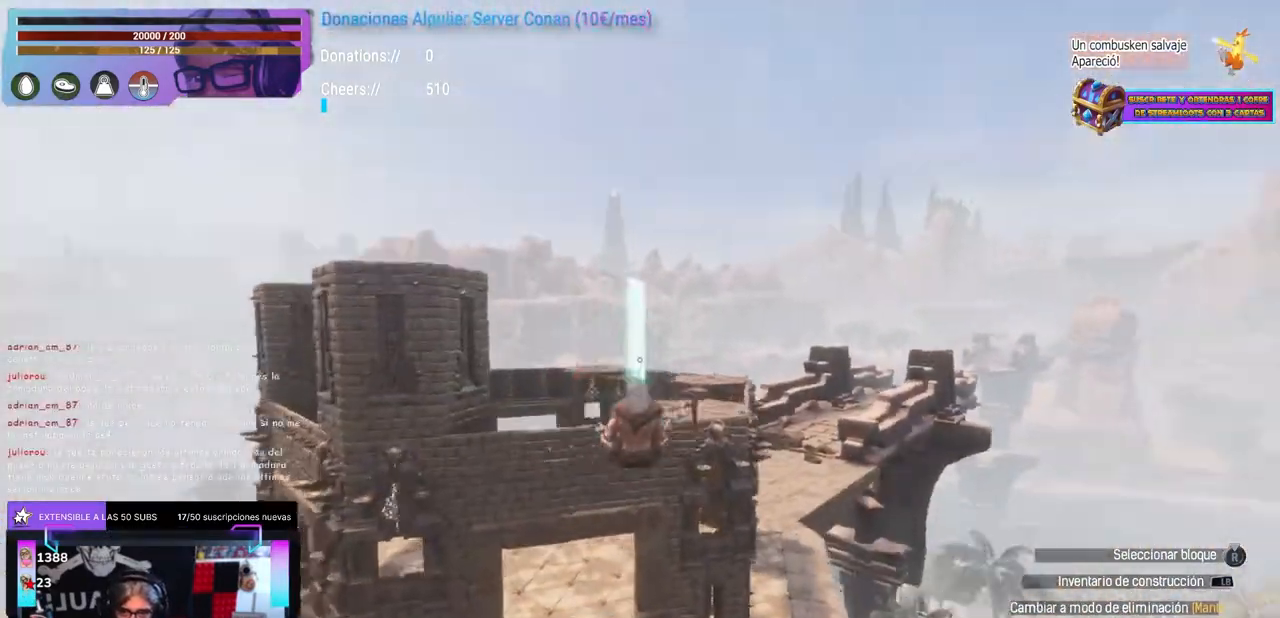
{"buttons": [], "left_stick": "center", "right_stick": "center", "events": [[67, "left_stick", "up"], [83, "right_stick", "down-left"], [150, "left_stick", "up-right"], [233, "right_stick", "center"], [317, "left_stick", "center"], [317, "right_stick", "down-right"], [450, "right_stick", "center"]]}
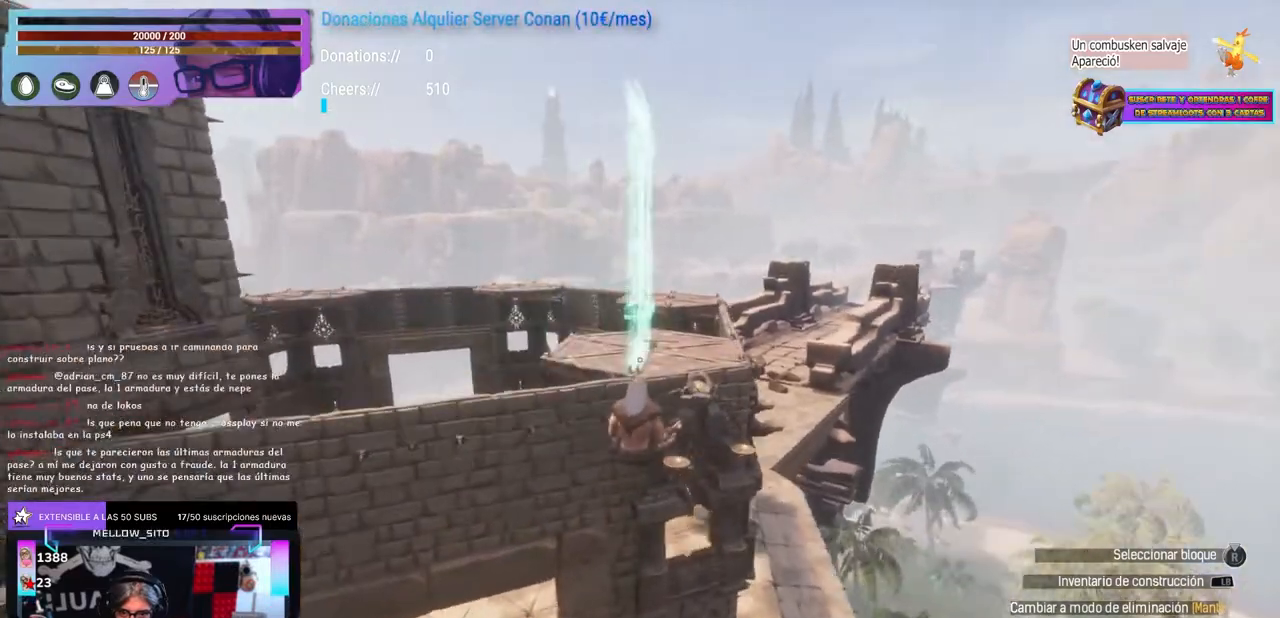
{"buttons": [], "left_stick": "center", "right_stick": "left", "events": [[350, "right_stick", "left"]]}
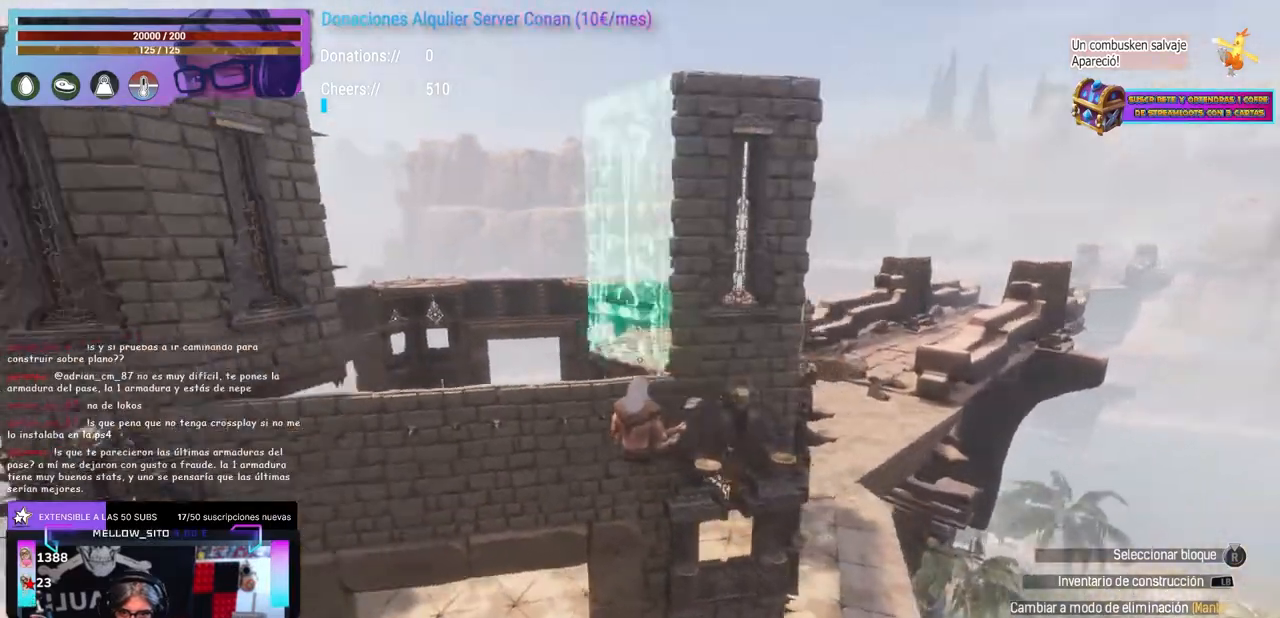
{"buttons": [], "left_stick": "center", "right_stick": "center", "events": [[33, "right_stick", "center"]]}
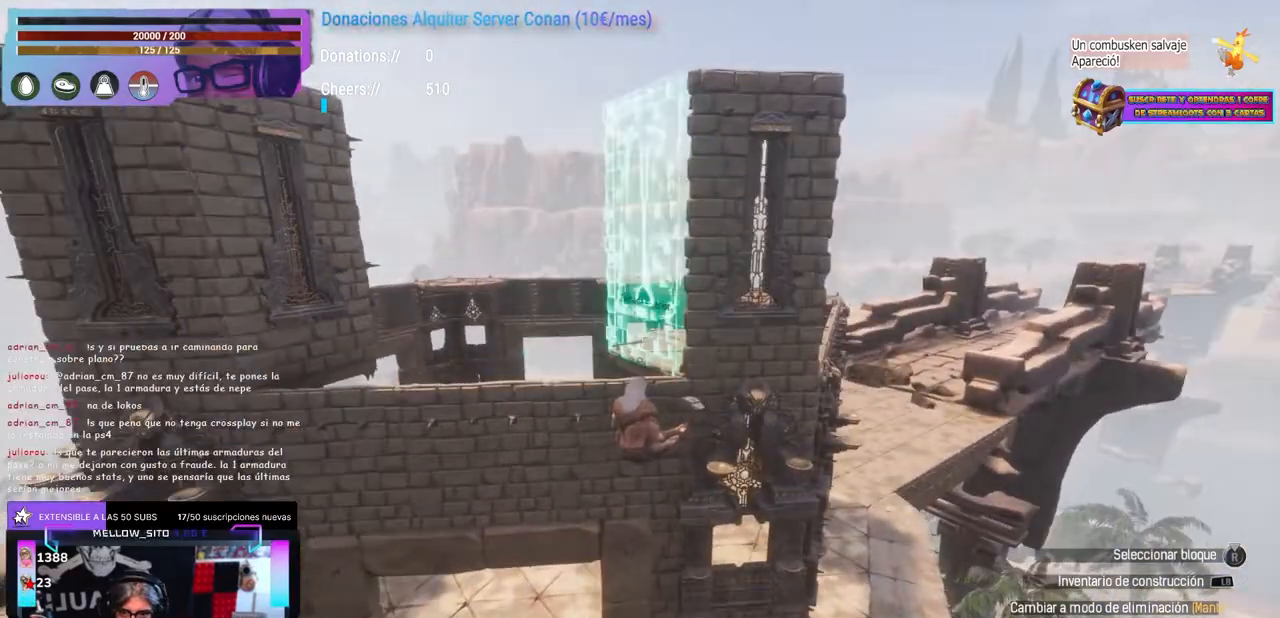
{"buttons": [], "left_stick": "center", "right_stick": "center", "events": [[33, "left_stick", "right"], [33, "right_stick", "down-left"], [83, "right_stick", "left"], [117, "left_stick", "center"], [233, "right_stick", "center"], [400, "right_stick", "right"], [450, "right_stick", "center"]]}
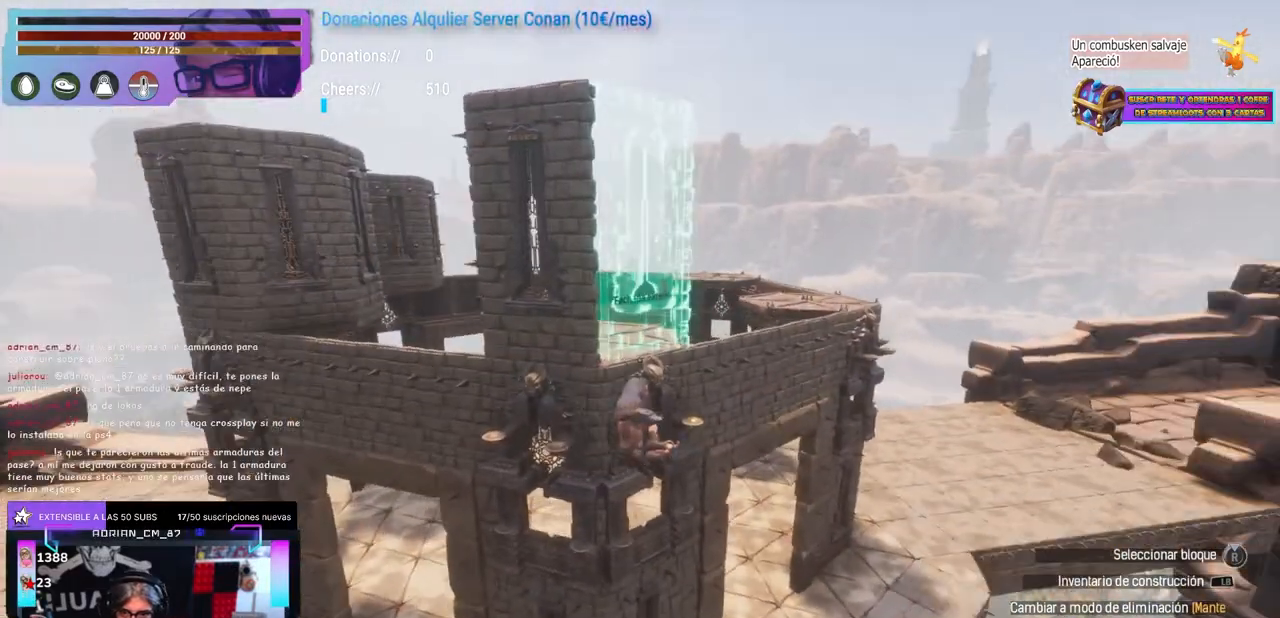
{"buttons": [], "left_stick": "center", "right_stick": "left", "events": [[317, "left_stick", "up-right"], [317, "right_stick", "left"], [450, "left_stick", "center"]]}
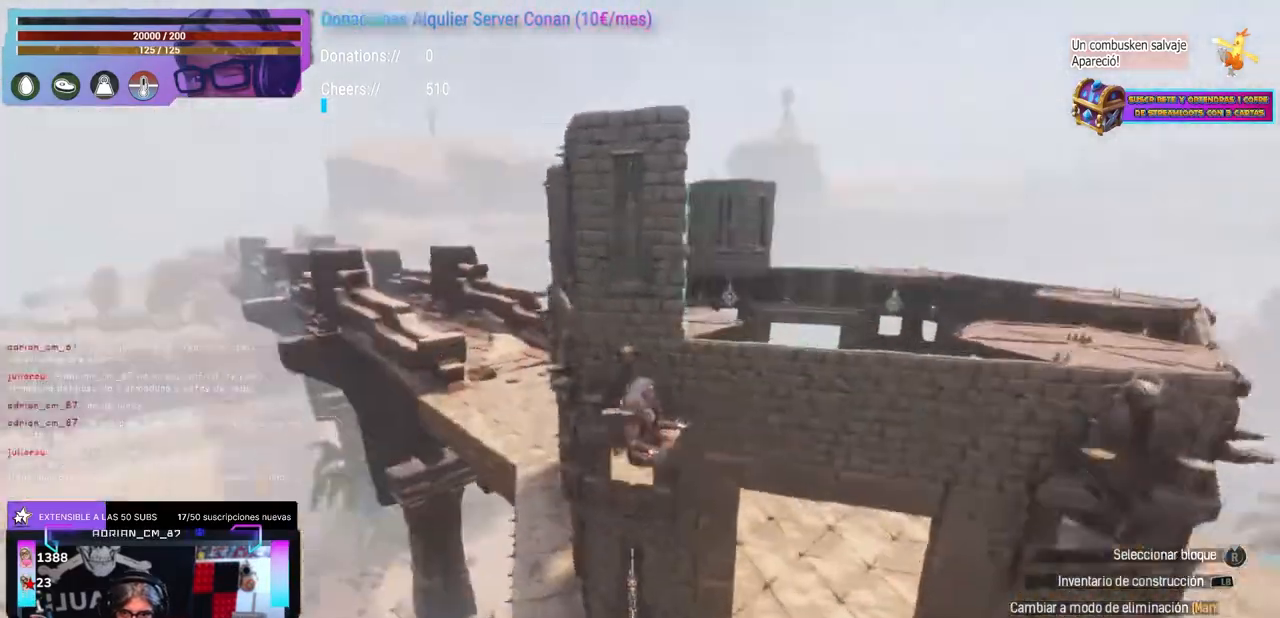
{"buttons": [], "left_stick": "up-right", "right_stick": "center", "events": [[133, "right_stick", "center"], [233, "left_stick", "up-right"]]}
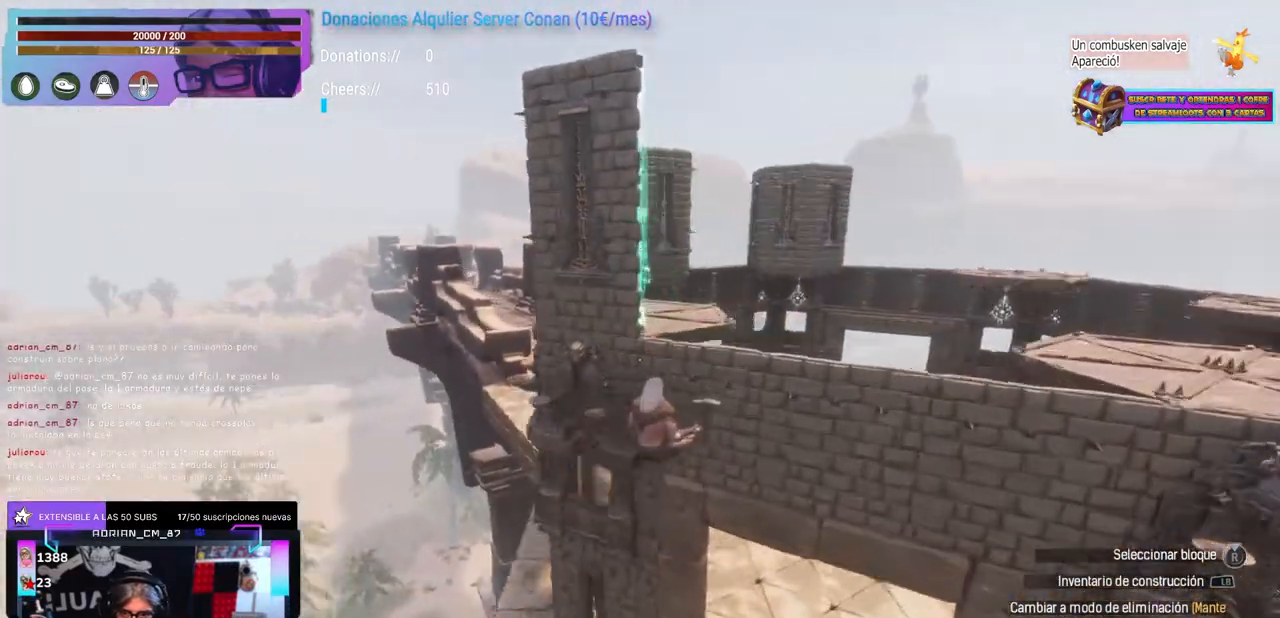
{"buttons": [], "left_stick": "center", "right_stick": "center", "events": [[17, "left_stick", "center"], [33, "A", "down"], [67, "A", "up"], [117, "left_stick", "up-right"], [233, "left_stick", "center"]]}
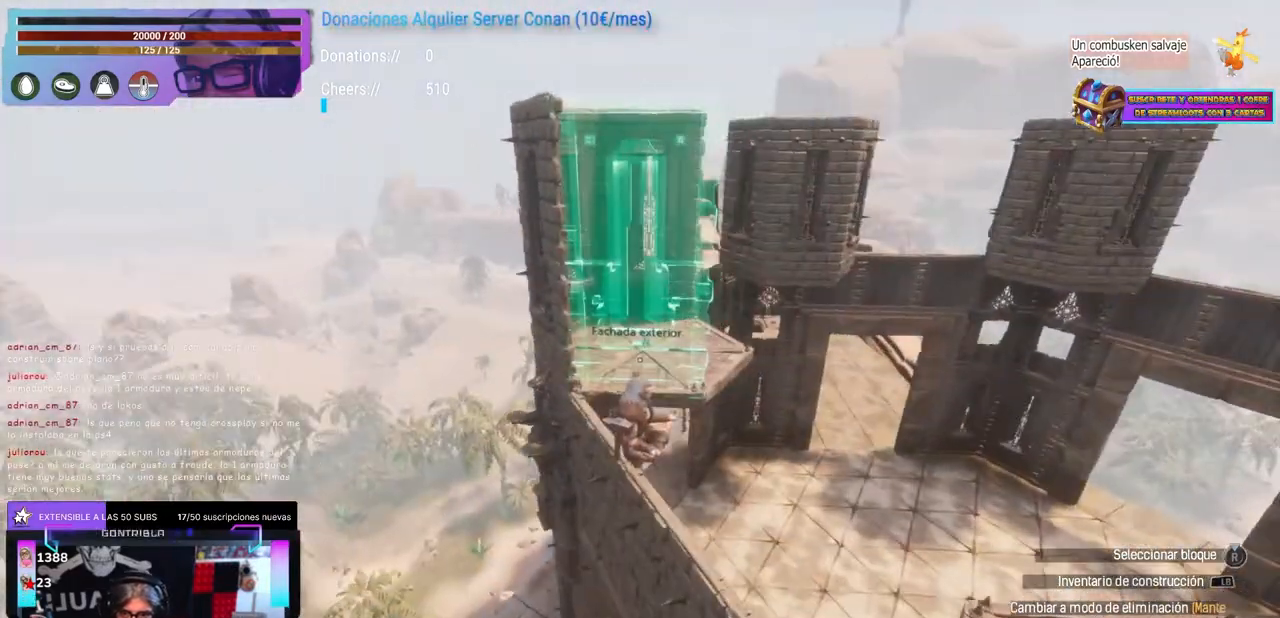
{"buttons": [], "left_stick": "center", "right_stick": "left", "events": [[17, "left_stick", "right"], [133, "left_stick", "center"], [500, "right_stick", "left"]]}
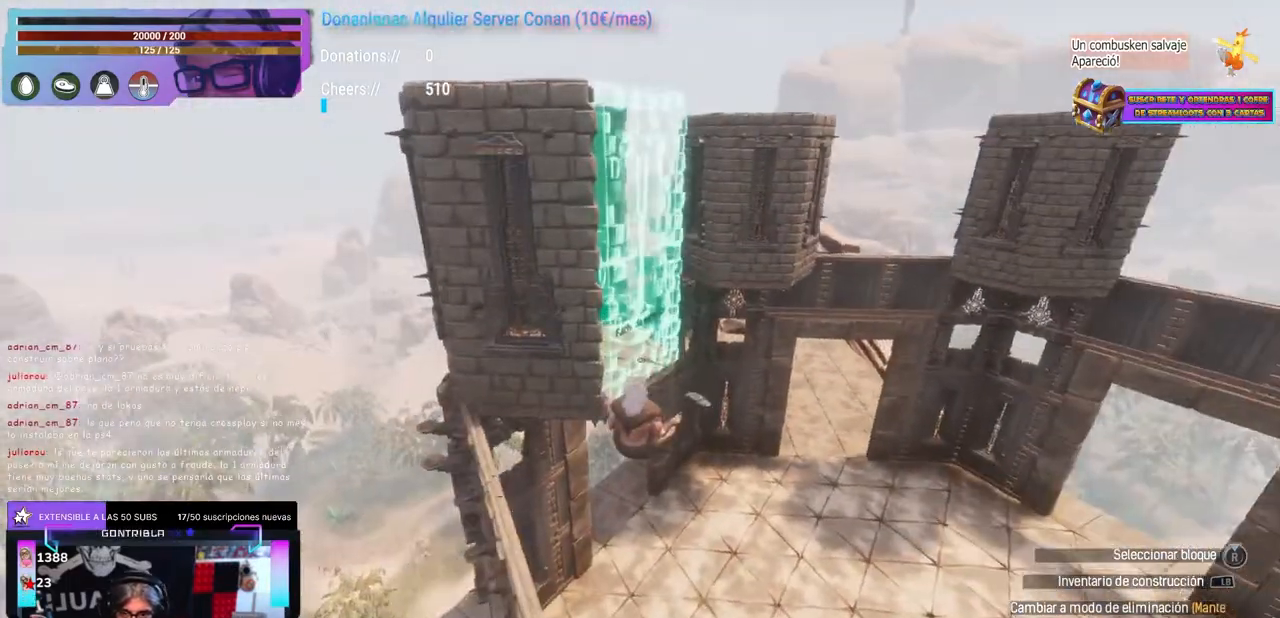
{"buttons": [], "left_stick": "center", "right_stick": "right", "events": [[17, "left_stick", "up-right"], [167, "left_stick", "center"], [283, "right_stick", "right"]]}
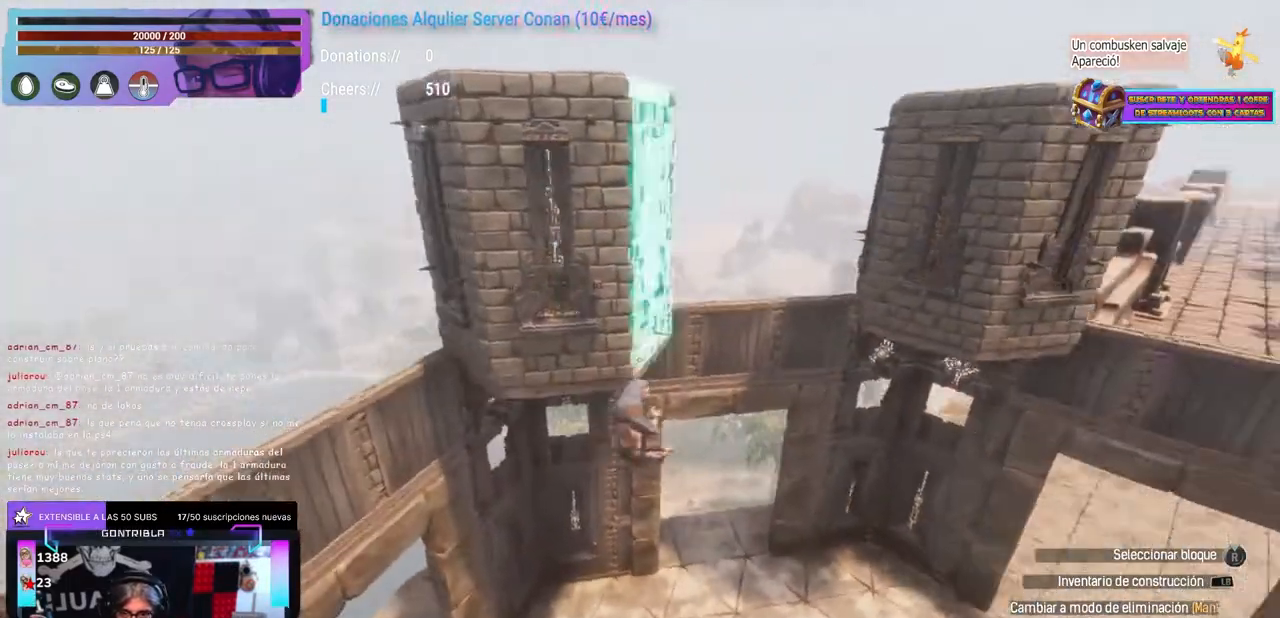
{"buttons": [], "left_stick": "center", "right_stick": "up-left", "events": [[167, "right_stick", "left"], [417, "right_stick", "up-left"]]}
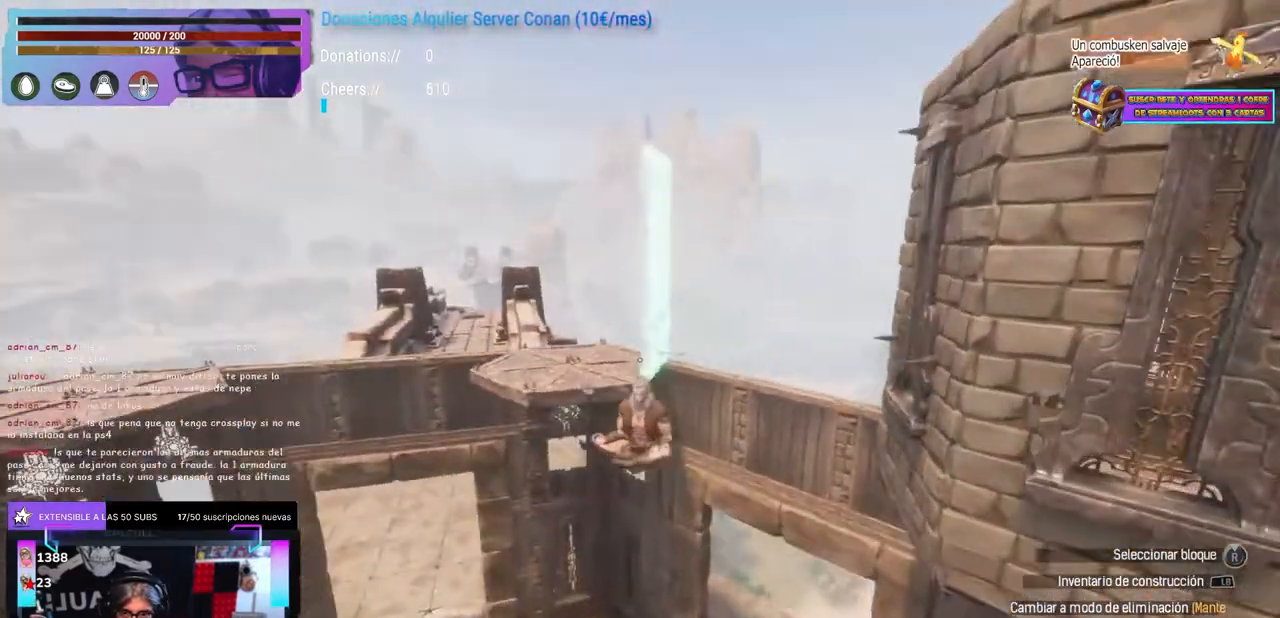
{"buttons": [], "left_stick": "center", "right_stick": "center", "events": [[150, "right_stick", "center"], [200, "left_stick", "up"], [250, "left_stick", "center"], [250, "right_stick", "up"], [317, "right_stick", "center"], [383, "X", "down"], [500, "X", "up"]]}
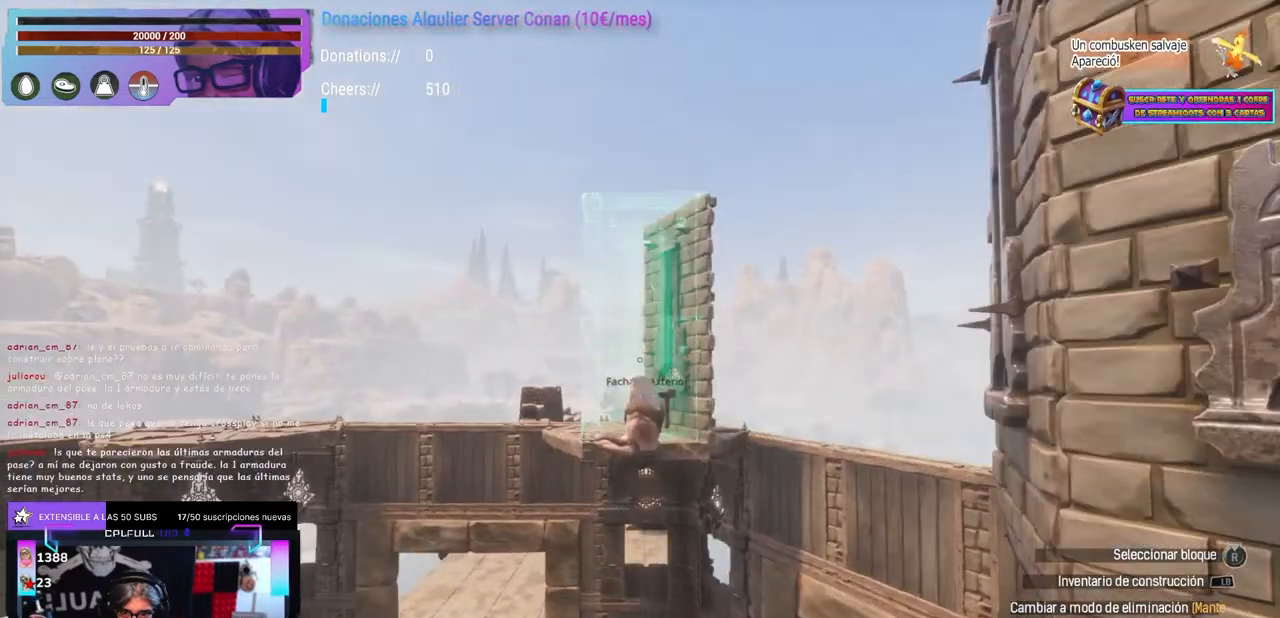
{"buttons": [], "left_stick": "center", "right_stick": "center", "events": [[183, "left_stick", "up"], [250, "left_stick", "center"], [300, "X", "down"], [417, "X", "up"], [417, "left_stick", "left"], [450, "A", "down"], [483, "A", "up"], [483, "left_stick", "center"]]}